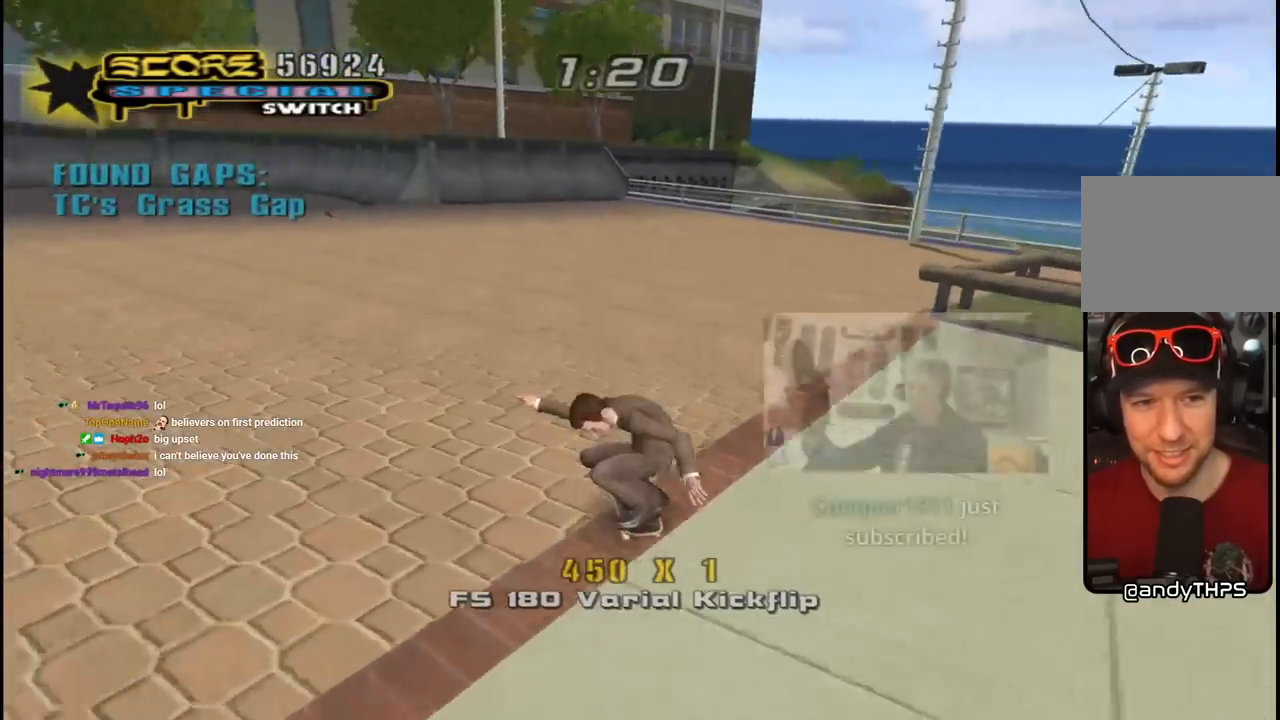
Gameplay with a controller (PlayStation layout); each line is a JSON object with the inputs held at the frame after it. "events" lists button and stick changes between this image and that frame as [ms after this image, input, new state], when the widget could be followed in between.
{"buttons": ["CROSS"], "left_stick": "center", "right_stick": "center", "events": [[100, "DPAD_DOWN", "up"], [167, "DPAD_LEFT", "up"], [267, "DPAD_RIGHT", "down"], [317, "DPAD_DOWN", "down"], [450, "DPAD_DOWN", "up"], [483, "DPAD_RIGHT", "up"]]}
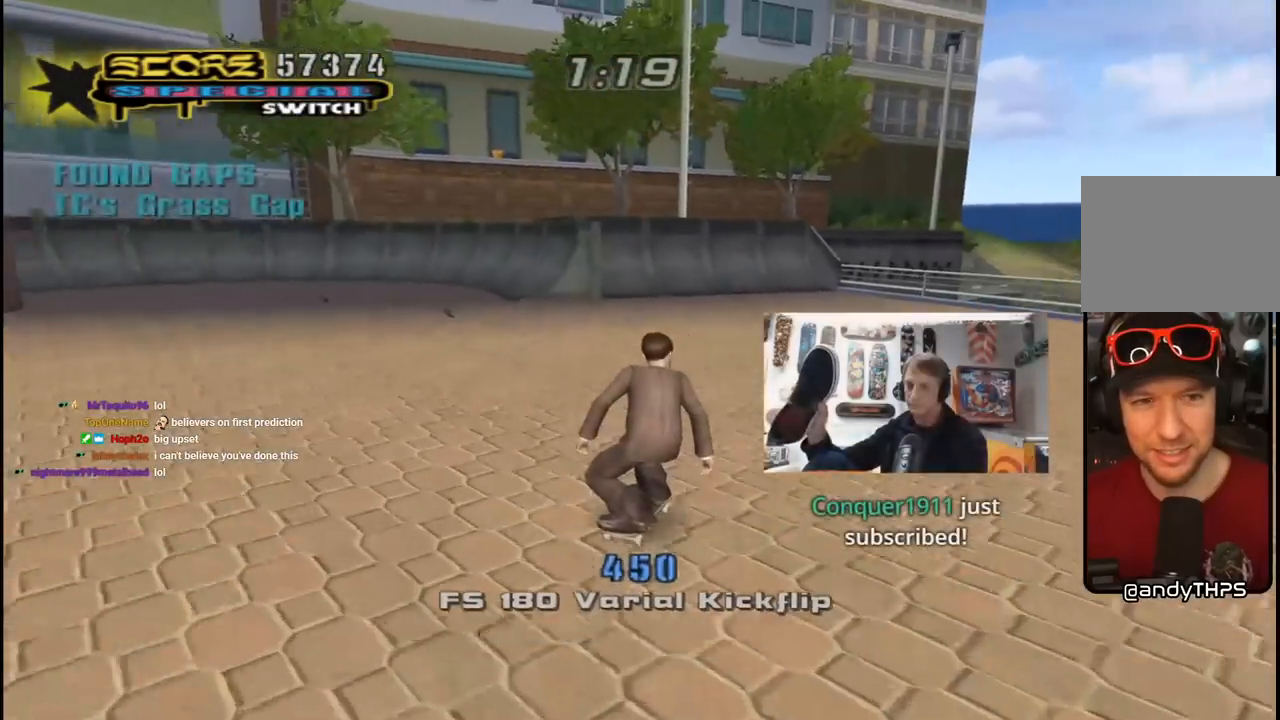
{"buttons": ["CROSS"], "left_stick": "center", "right_stick": "center", "events": [[283, "DPAD_LEFT", "down"], [317, "DPAD_UP", "down"], [400, "DPAD_UP", "up"], [417, "DPAD_LEFT", "up"]]}
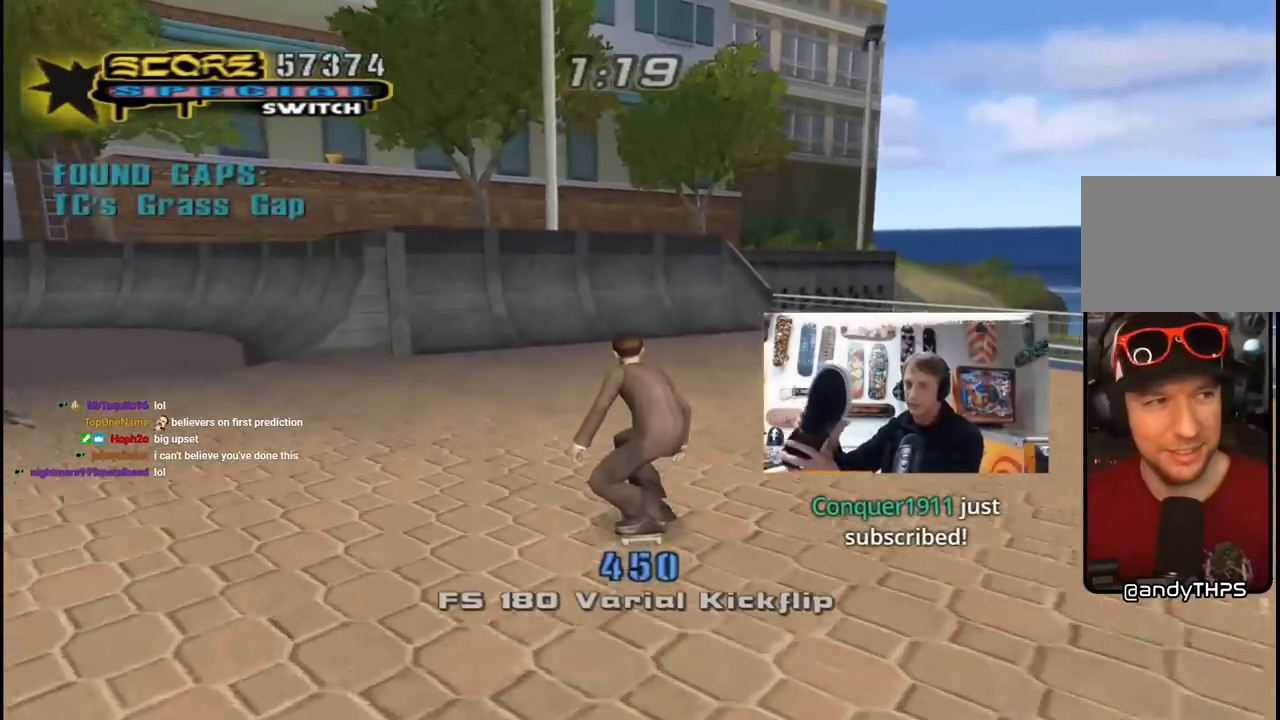
{"buttons": ["CROSS"], "left_stick": "center", "right_stick": "center", "events": [[133, "DPAD_LEFT", "down"], [250, "DPAD_LEFT", "up"], [383, "DPAD_RIGHT", "down"], [467, "DPAD_RIGHT", "up"]]}
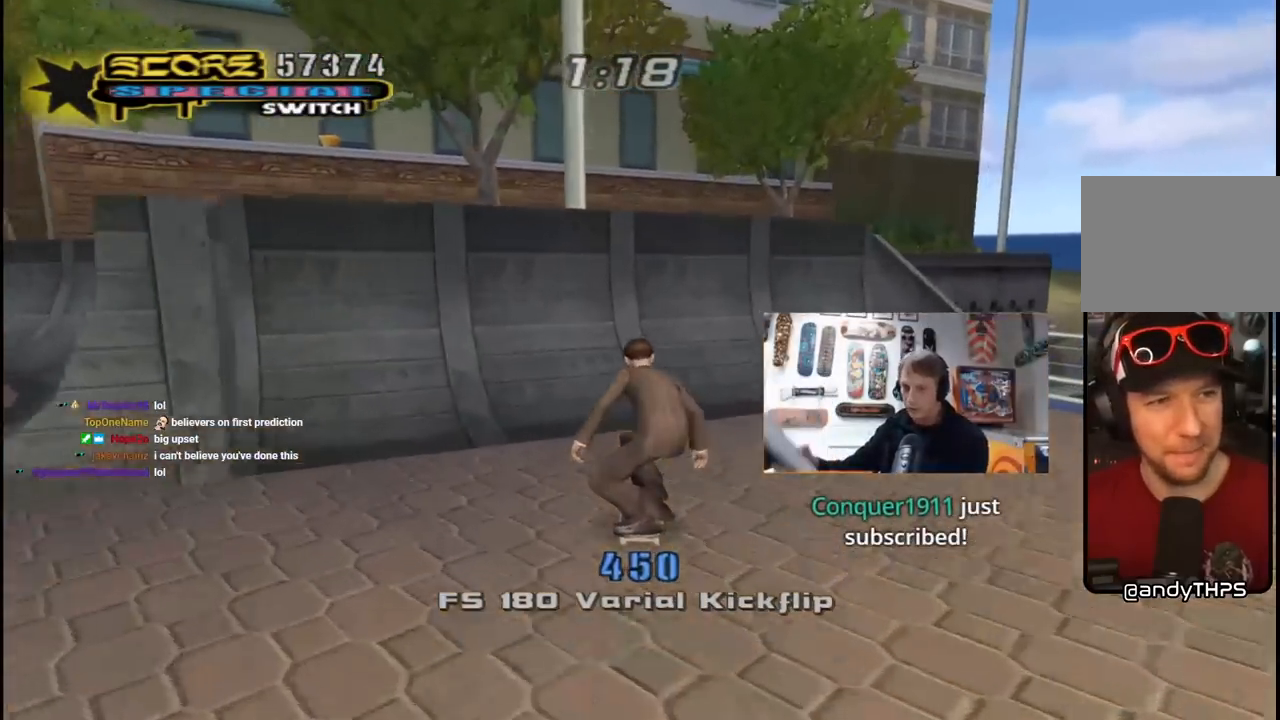
{"buttons": ["CROSS"], "left_stick": "center", "right_stick": "center", "events": [[333, "DPAD_RIGHT", "down"], [383, "DPAD_RIGHT", "up"]]}
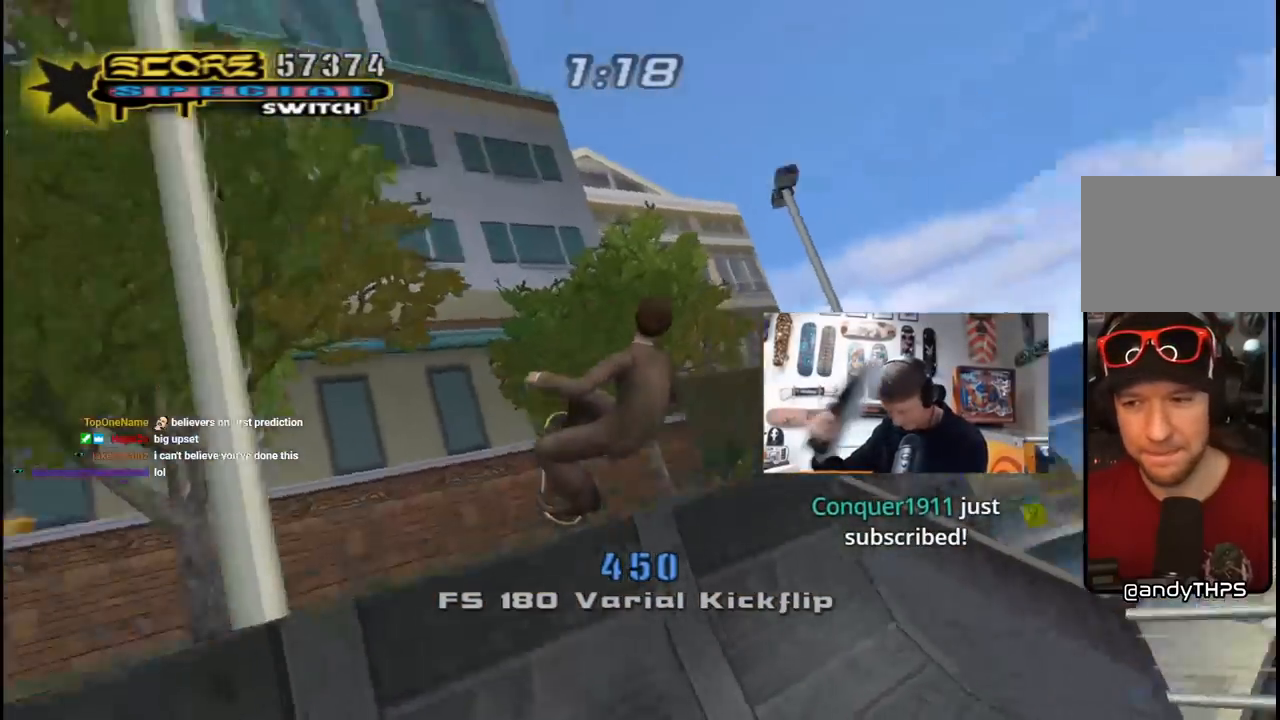
{"buttons": ["CROSS", "R1", "DPAD_RIGHT"], "left_stick": "center", "right_stick": "center", "events": [[33, "DPAD_RIGHT", "down"], [83, "SQUARE", "down"], [183, "SQUARE", "up"], [233, "SQUARE", "down"], [350, "R1", "down"], [417, "SQUARE", "up"]]}
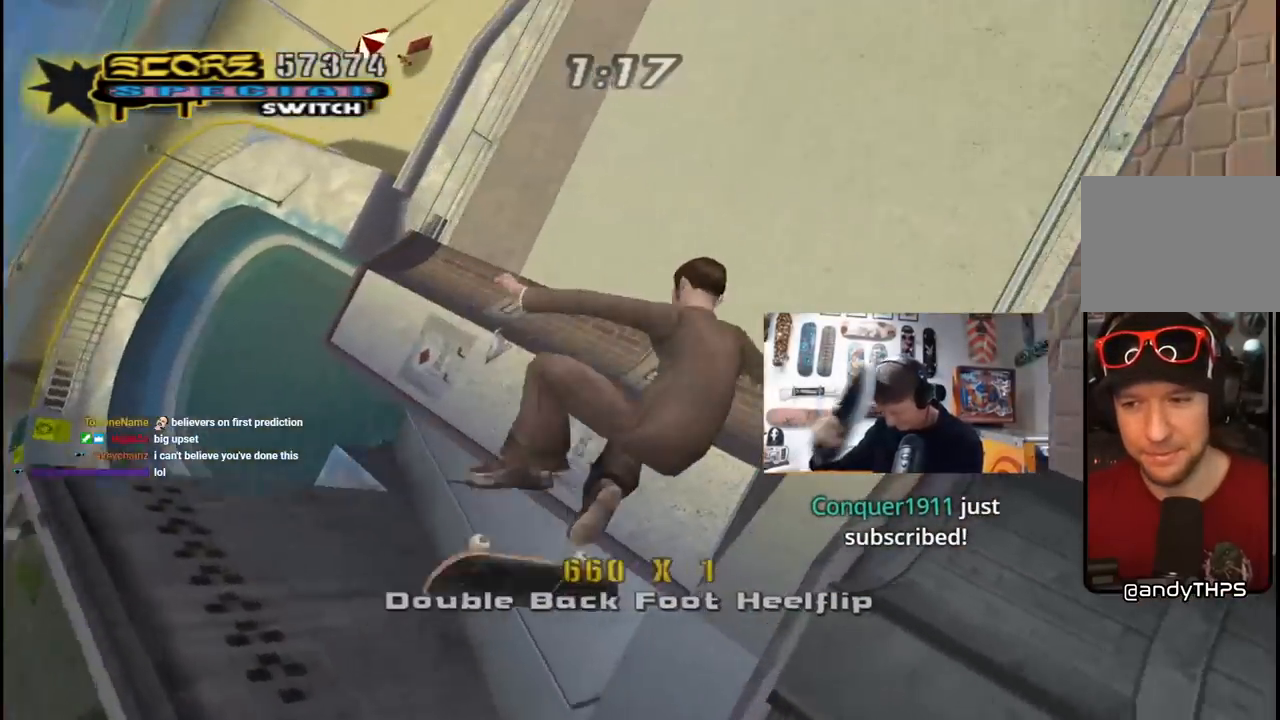
{"buttons": ["CROSS"], "left_stick": "center", "right_stick": "center", "events": [[300, "R1", "up"], [333, "DPAD_RIGHT", "up"]]}
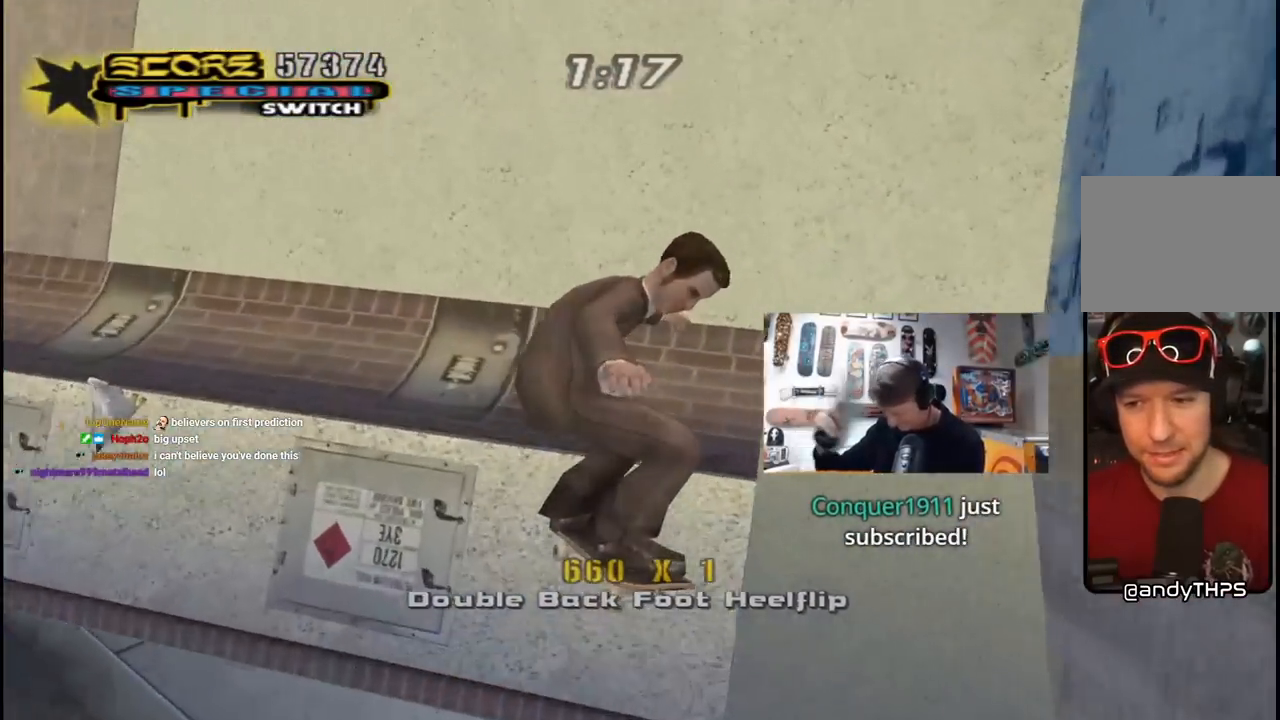
{"buttons": ["CROSS"], "left_stick": "center", "right_stick": "center", "events": [[317, "DPAD_RIGHT", "down"], [367, "DPAD_DOWN", "down"], [450, "DPAD_DOWN", "up"], [483, "DPAD_RIGHT", "up"]]}
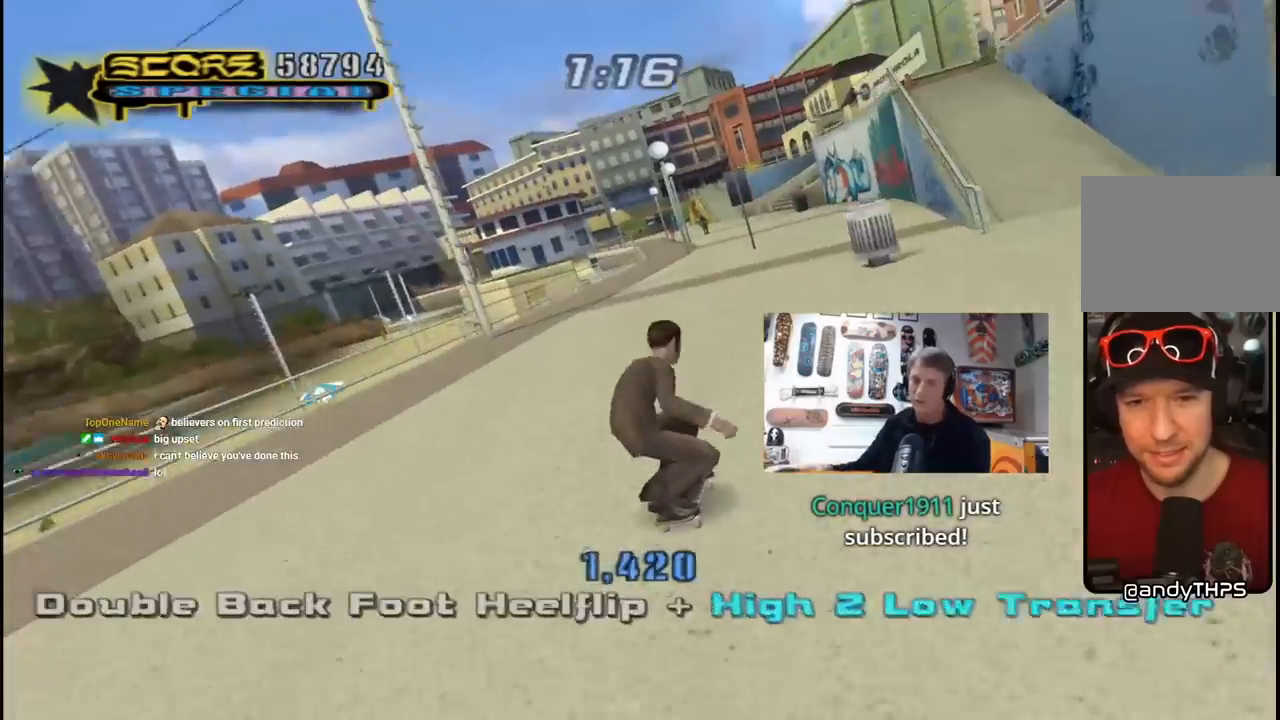
{"buttons": ["CROSS", "DPAD_DOWN", "DPAD_LEFT"], "left_stick": "center", "right_stick": "center", "events": [[100, "DPAD_RIGHT", "down"], [117, "DPAD_DOWN", "down"], [217, "DPAD_DOWN", "up"], [217, "DPAD_RIGHT", "up"], [350, "DPAD_LEFT", "down"], [383, "DPAD_DOWN", "down"]]}
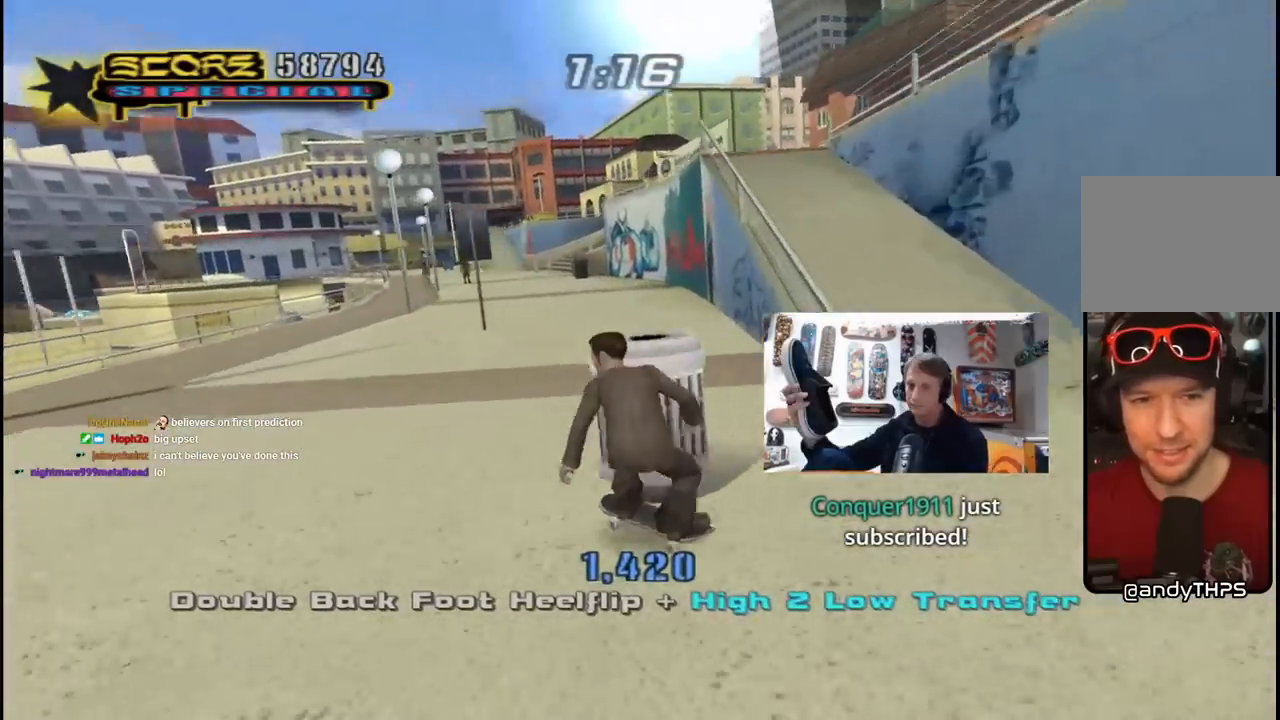
{"buttons": ["CROSS", "DPAD_DOWN", "DPAD_RIGHT"], "left_stick": "center", "right_stick": "center", "events": [[133, "DPAD_LEFT", "up"], [183, "DPAD_RIGHT", "down"], [367, "DPAD_RIGHT", "up"], [400, "DPAD_LEFT", "down"], [467, "DPAD_LEFT", "up"], [500, "DPAD_RIGHT", "down"]]}
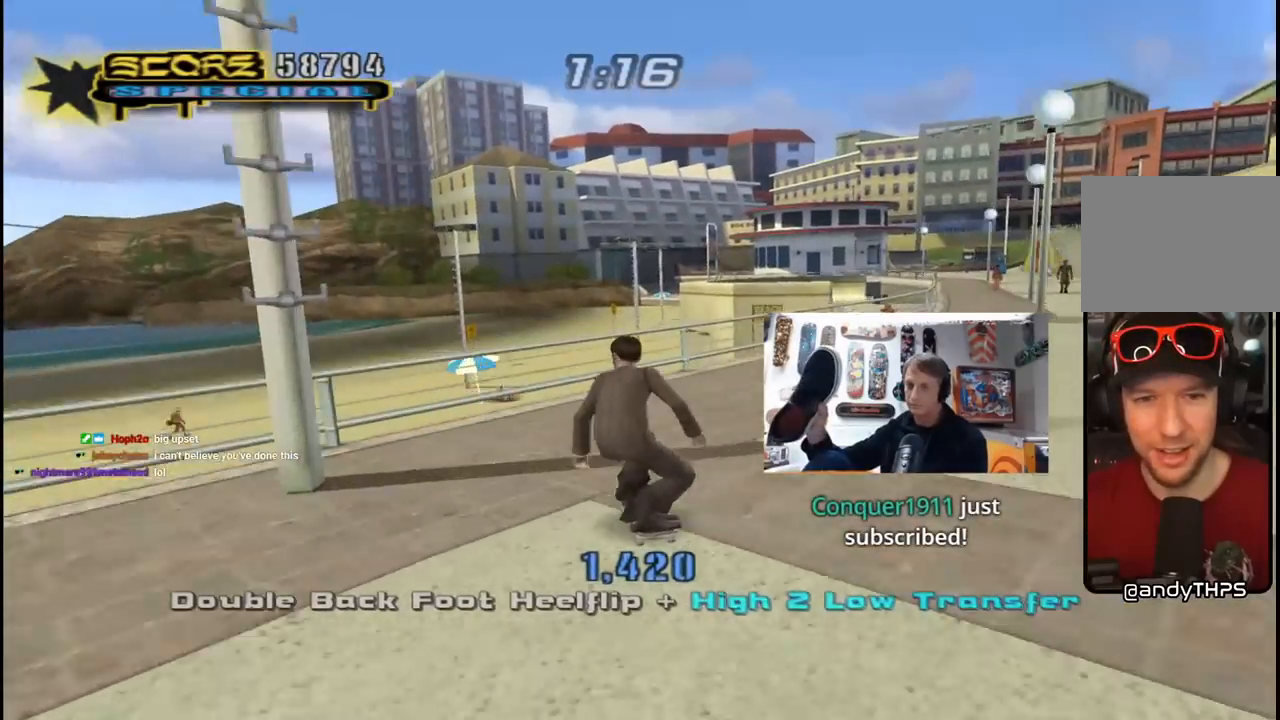
{"buttons": ["CROSS", "DPAD_DOWN"], "left_stick": "center", "right_stick": "center", "events": [[67, "R1", "down"], [100, "L1", "down"], [267, "L1", "up"], [300, "R1", "up"], [467, "DPAD_RIGHT", "up"]]}
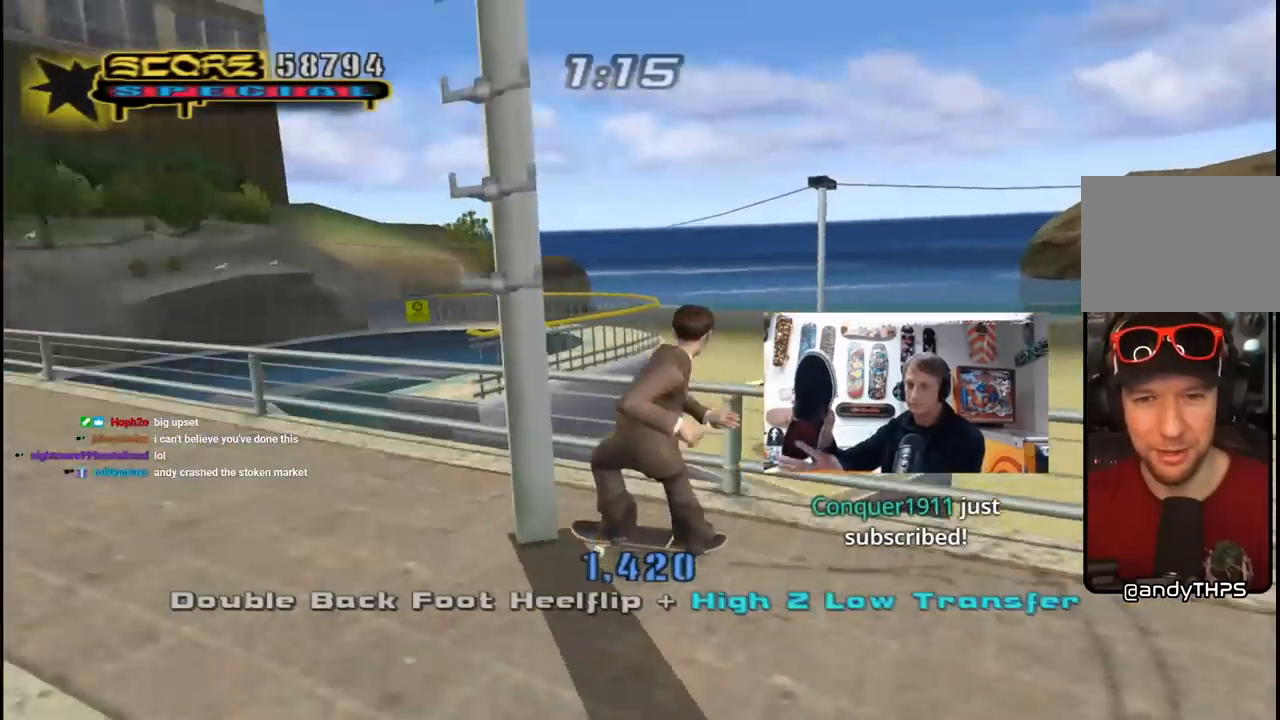
{"buttons": ["CROSS", "DPAD_RIGHT"], "left_stick": "center", "right_stick": "center", "events": [[133, "DPAD_LEFT", "down"], [283, "DPAD_DOWN", "up"], [333, "DPAD_LEFT", "up"], [483, "DPAD_RIGHT", "down"]]}
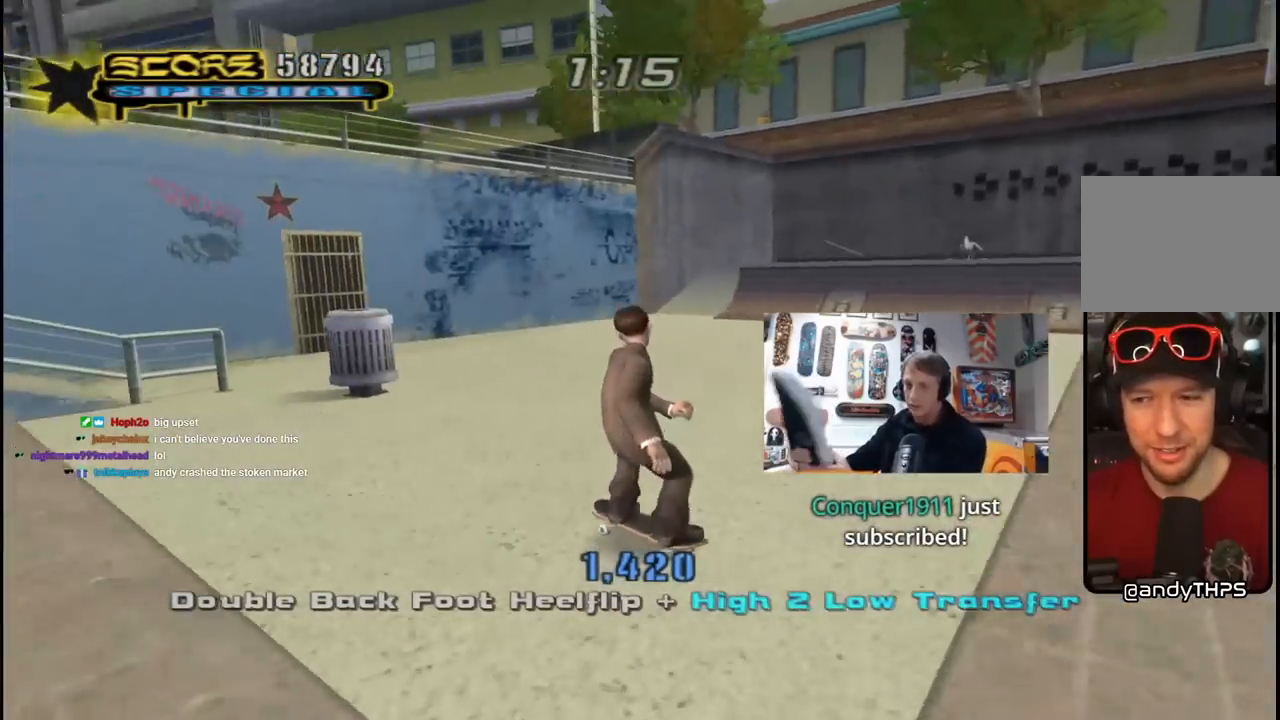
{"buttons": ["CROSS"], "left_stick": "center", "right_stick": "center", "events": [[17, "DPAD_DOWN", "down"], [350, "DPAD_DOWN", "up"], [467, "DPAD_RIGHT", "up"]]}
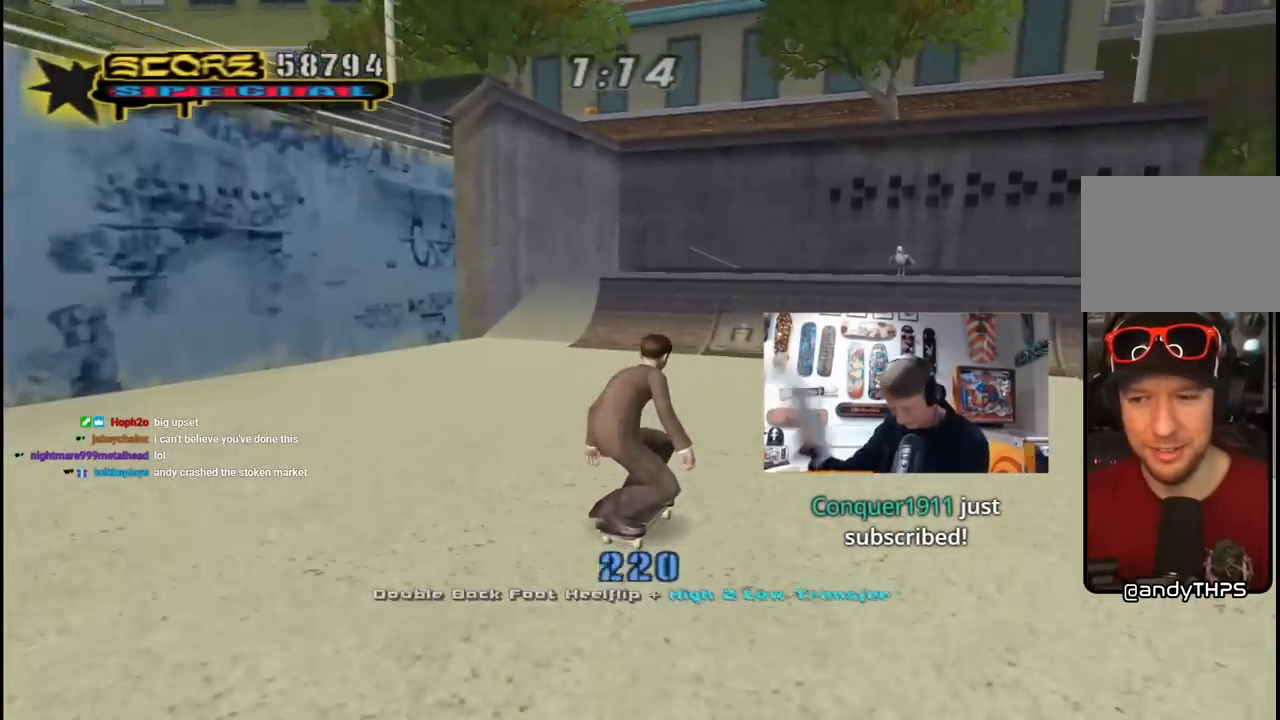
{"buttons": ["CROSS"], "left_stick": "center", "right_stick": "center", "events": [[33, "DPAD_RIGHT", "down"], [117, "DPAD_DOWN", "down"], [183, "DPAD_DOWN", "up"], [233, "DPAD_RIGHT", "up"], [367, "DPAD_RIGHT", "down"], [467, "DPAD_RIGHT", "up"]]}
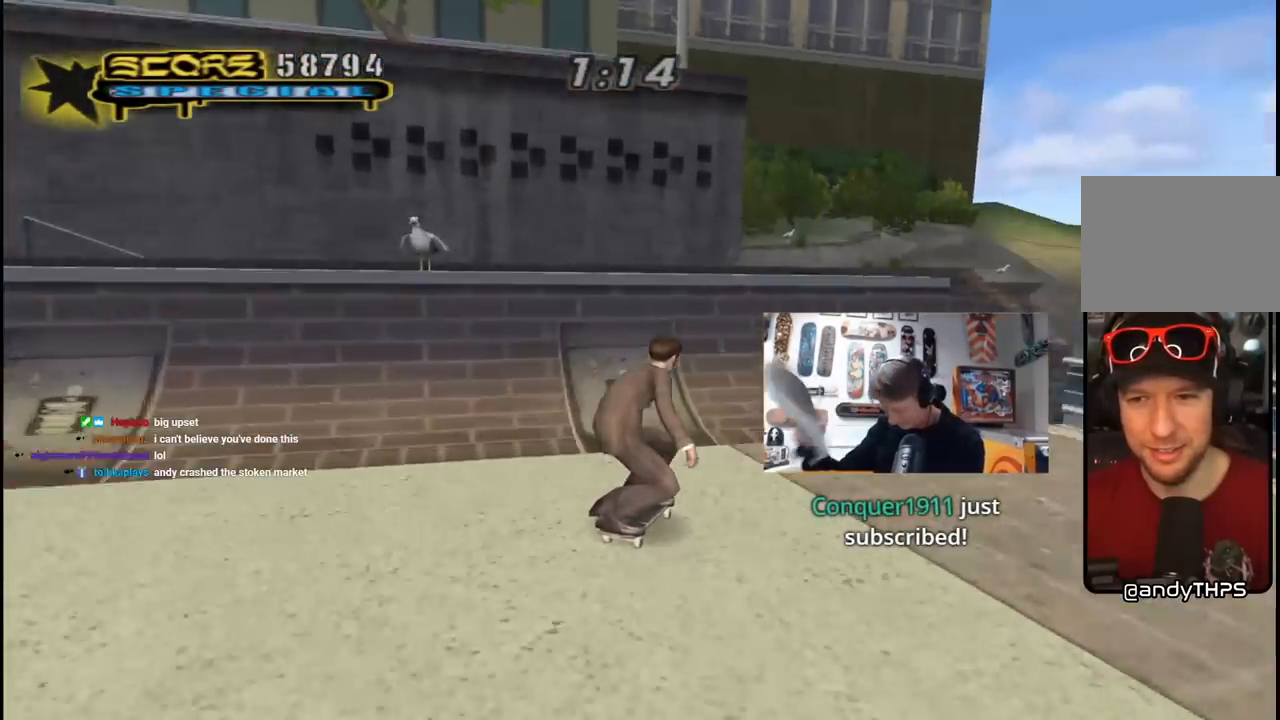
{"buttons": ["CROSS"], "left_stick": "center", "right_stick": "center", "events": []}
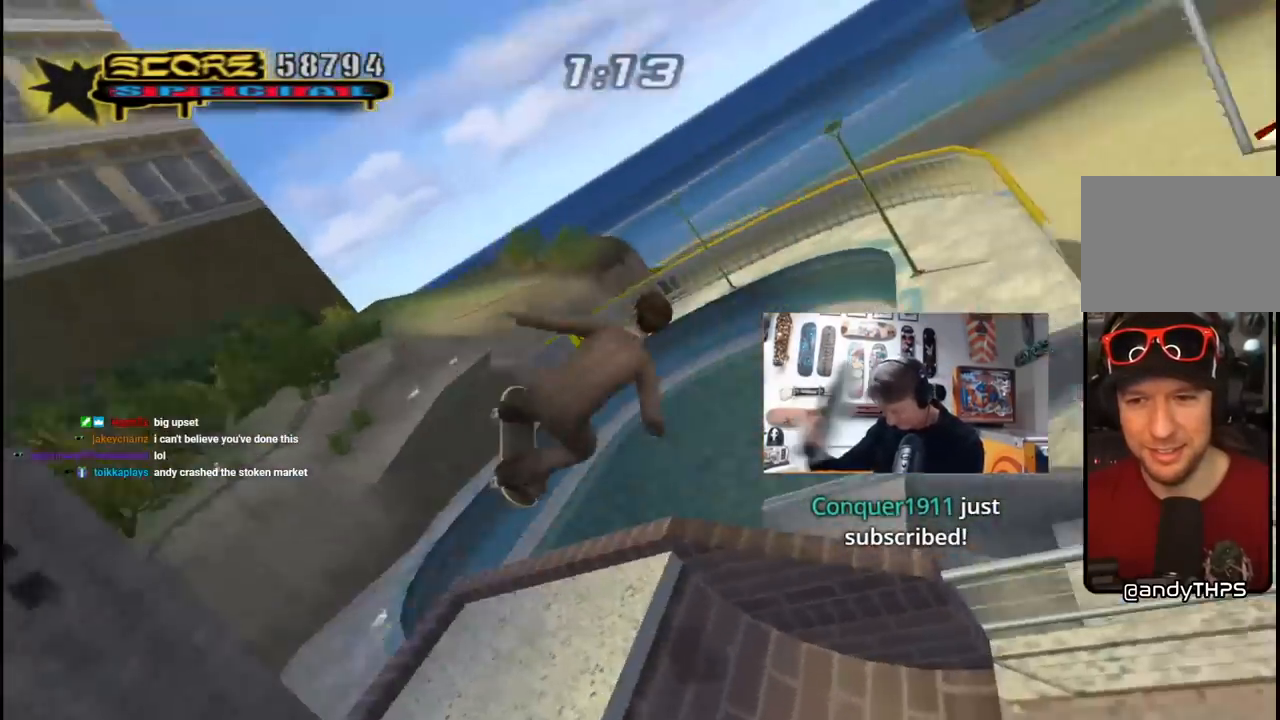
{"buttons": ["CROSS"], "left_stick": "center", "right_stick": "center", "events": [[33, "DPAD_RIGHT", "down"], [67, "SQUARE", "down"], [217, "DPAD_RIGHT", "up"], [233, "SQUARE", "up"]]}
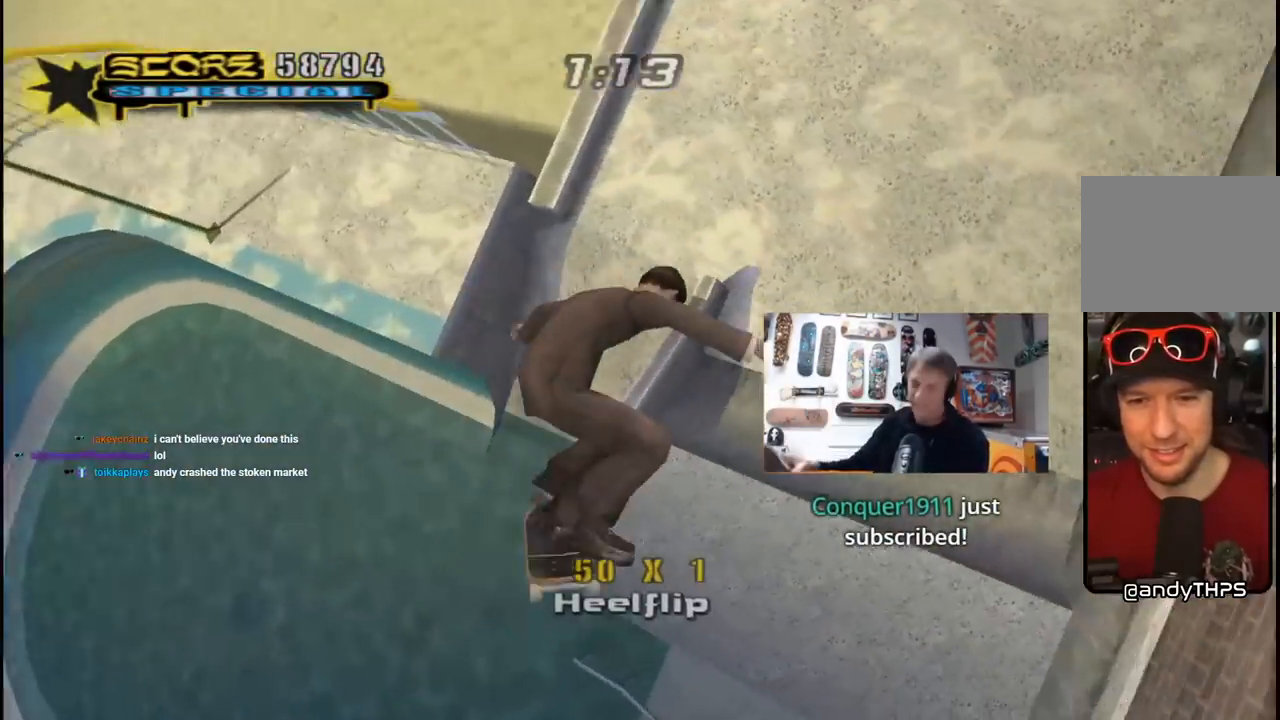
{"buttons": ["CROSS", "R1", "DPAD_DOWN", "DPAD_RIGHT"], "left_stick": "center", "right_stick": "center", "events": [[67, "DPAD_DOWN", "down"], [67, "DPAD_RIGHT", "down"], [100, "R1", "down"]]}
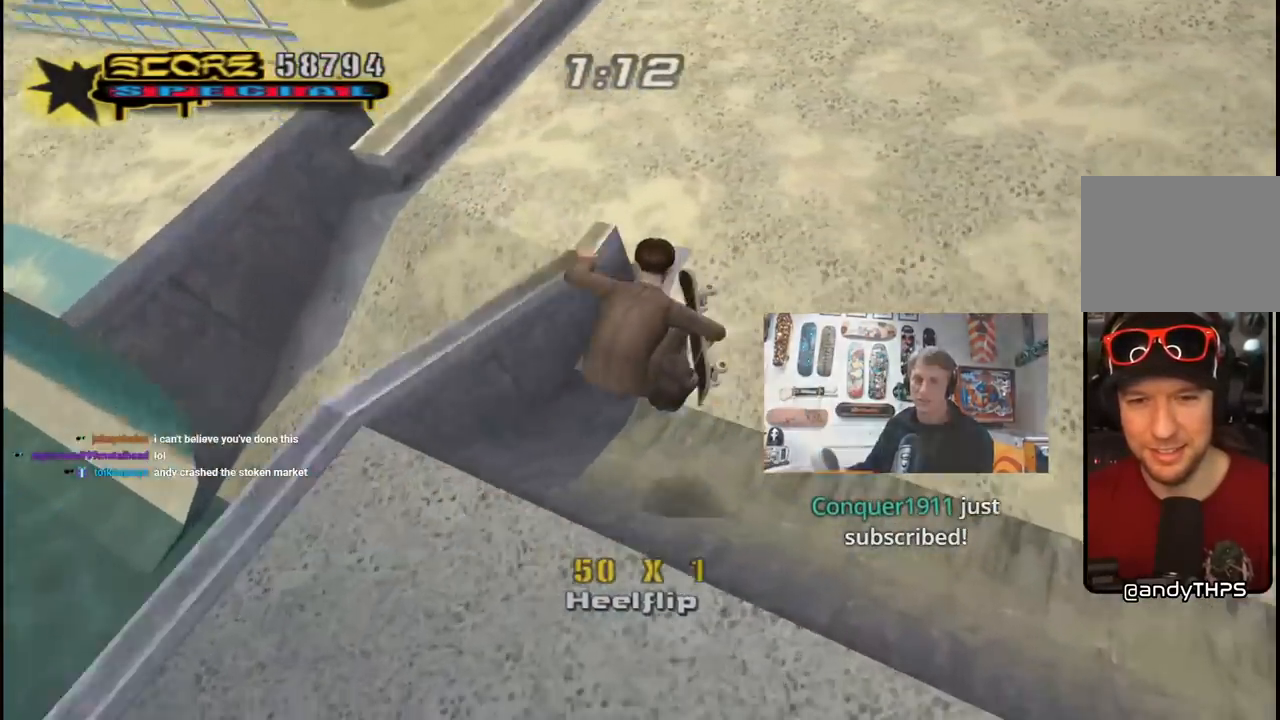
{"buttons": ["CROSS", "DPAD_UP"], "left_stick": "center", "right_stick": "center", "events": [[17, "DPAD_DOWN", "up"], [17, "R1", "up"], [133, "DPAD_UP", "down"], [217, "R1", "down"], [333, "L1", "down"], [383, "L1", "up"], [383, "R1", "up"], [400, "DPAD_UP", "up"], [417, "DPAD_RIGHT", "up"], [467, "DPAD_UP", "down"]]}
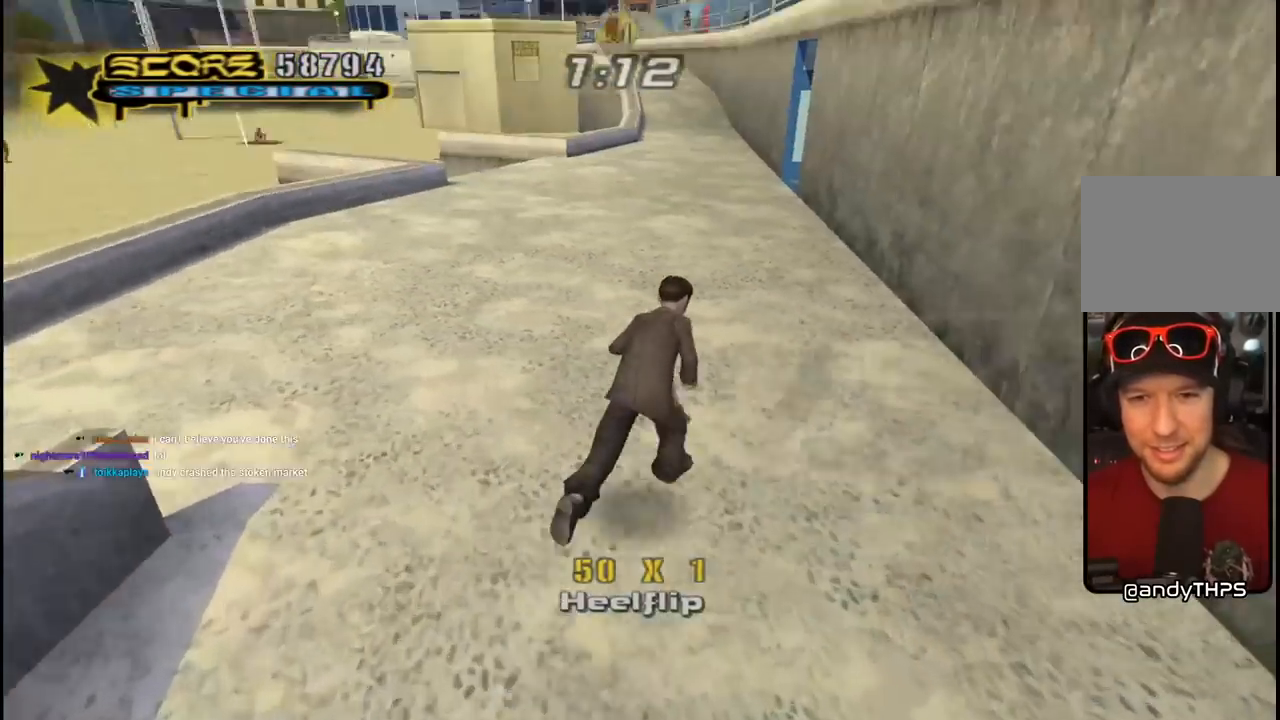
{"buttons": ["TRIANGLE", "DPAD_DOWN", "DPAD_RIGHT"], "left_stick": "center", "right_stick": "center", "events": [[83, "DPAD_RIGHT", "down"], [83, "DPAD_UP", "up"], [133, "DPAD_DOWN", "down"], [200, "DPAD_DOWN", "up"], [217, "DPAD_RIGHT", "up"], [267, "TRIANGLE", "down"], [333, "CROSS", "up"], [383, "CROSS", "down"], [383, "TRIANGLE", "up"], [450, "TRIANGLE", "down"], [467, "CROSS", "up"], [483, "DPAD_DOWN", "down"], [483, "DPAD_RIGHT", "down"]]}
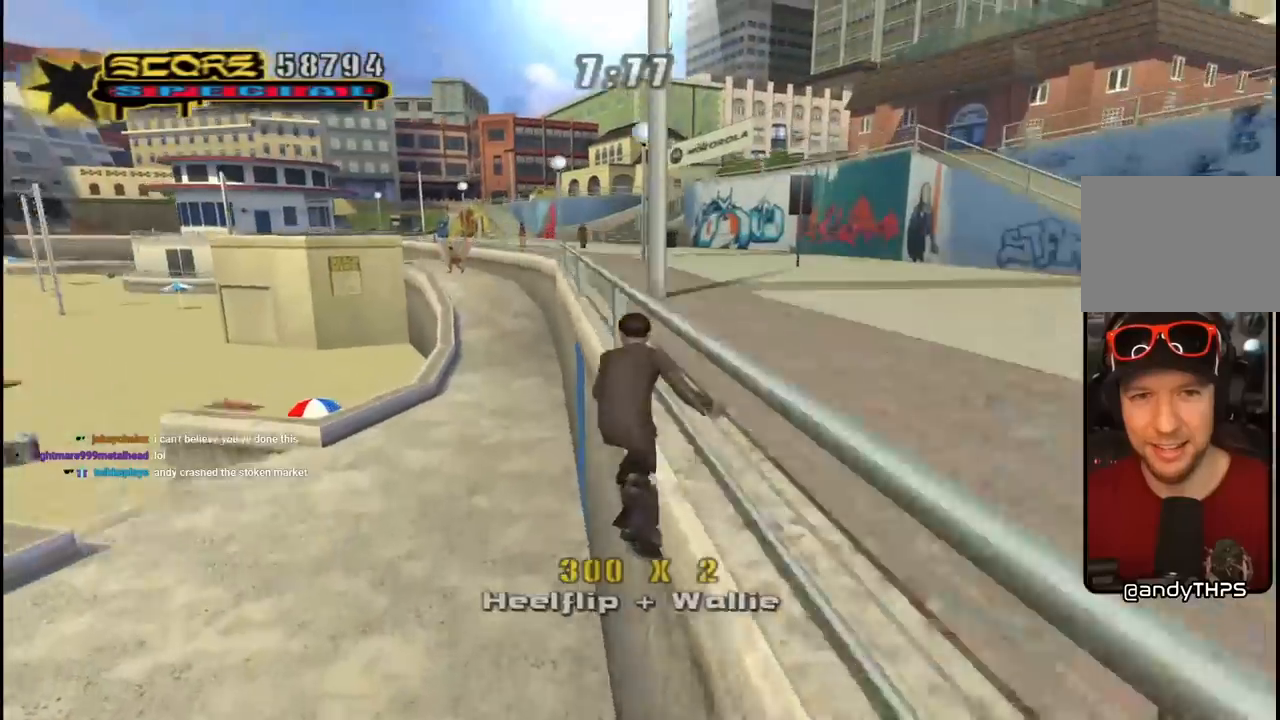
{"buttons": ["CROSS", "R1", "DPAD_DOWN", "DPAD_RIGHT"], "left_stick": "center", "right_stick": "center", "events": [[83, "CROSS", "down"], [83, "TRIANGLE", "up"], [133, "CROSS", "up"], [150, "L1", "down"], [183, "R1", "down"], [250, "CROSS", "down"], [317, "L1", "up"]]}
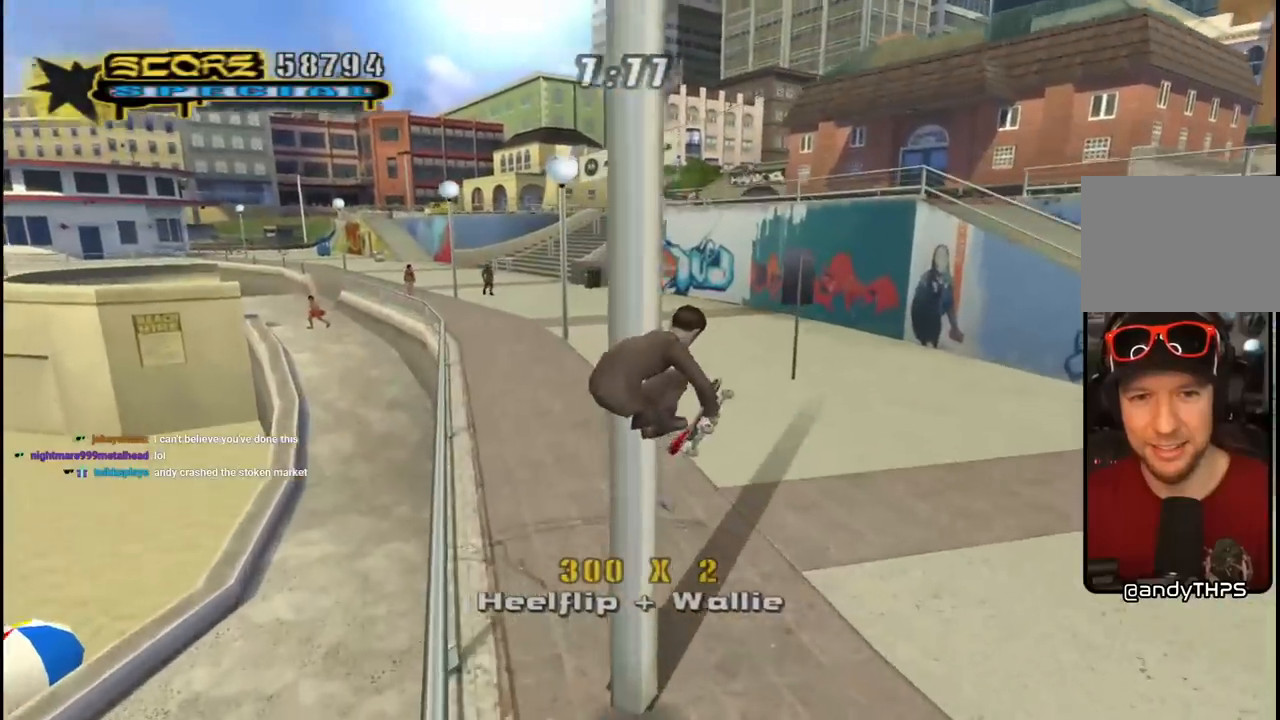
{"buttons": ["CROSS", "L1", "R1", "DPAD_RIGHT"], "left_stick": "center", "right_stick": "center", "events": [[117, "R1", "up"], [350, "L1", "down"], [350, "R1", "down"], [367, "DPAD_DOWN", "up"]]}
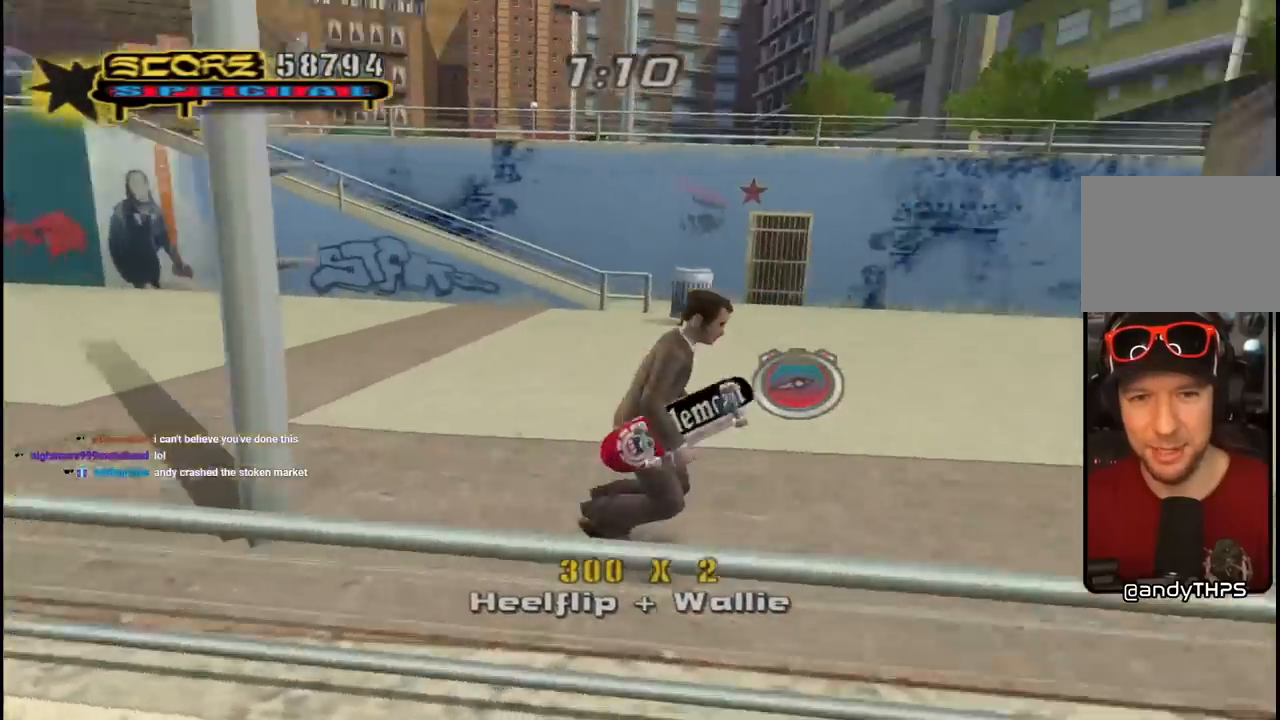
{"buttons": ["CROSS", "DPAD_UP", "DPAD_LEFT"], "left_stick": "center", "right_stick": "center", "events": [[33, "L1", "up"], [50, "R1", "up"], [150, "DPAD_RIGHT", "up"], [267, "DPAD_LEFT", "down"], [267, "DPAD_UP", "down"]]}
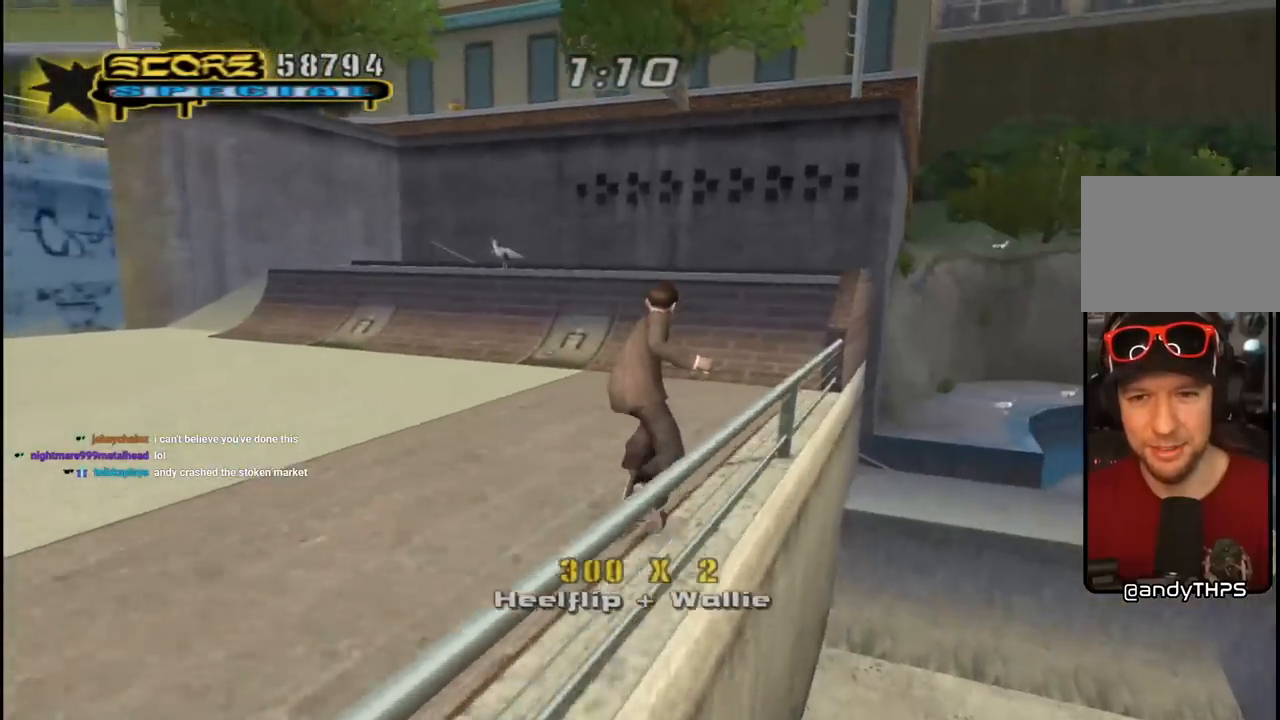
{"buttons": ["CROSS", "DPAD_RIGHT"], "left_stick": "center", "right_stick": "center", "events": [[67, "DPAD_UP", "up"], [83, "DPAD_LEFT", "up"], [233, "DPAD_DOWN", "down"], [233, "DPAD_RIGHT", "down"], [383, "DPAD_DOWN", "up"], [400, "DPAD_RIGHT", "up"], [500, "DPAD_RIGHT", "down"]]}
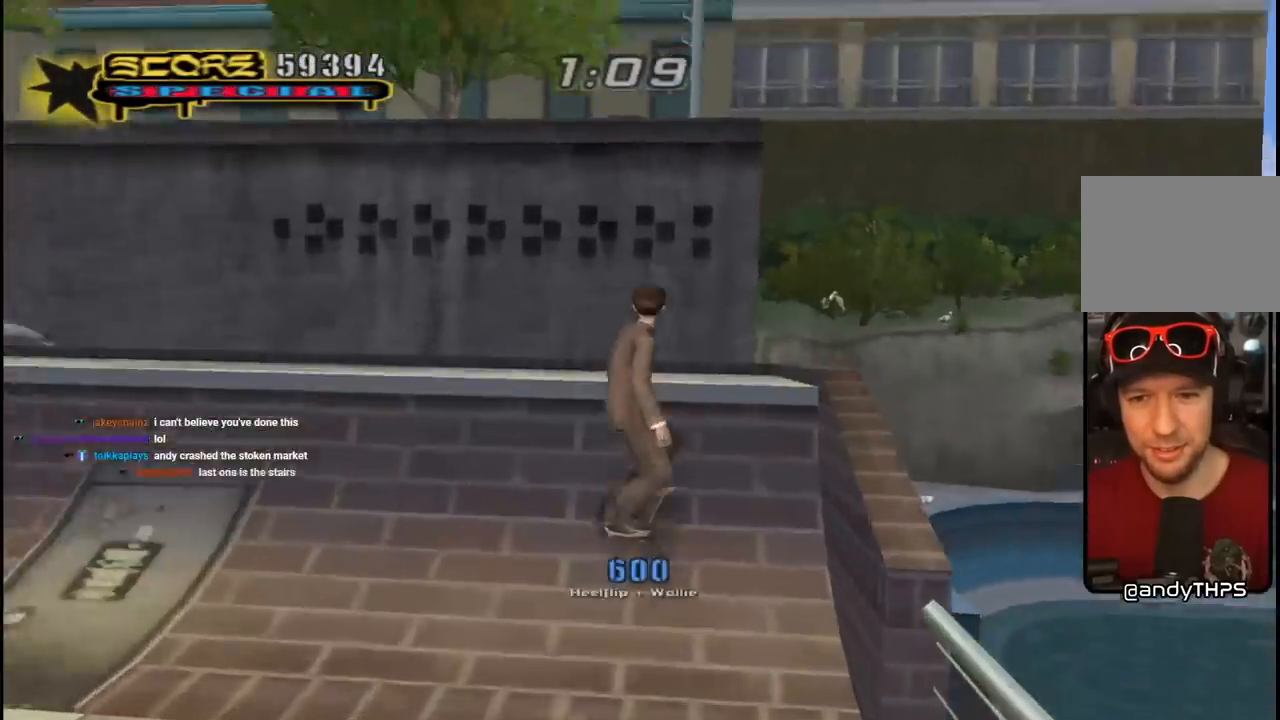
{"buttons": ["CROSS", "R1", "DPAD_RIGHT"], "left_stick": "center", "right_stick": "center", "events": [[83, "DPAD_RIGHT", "up"], [233, "R1", "down"], [250, "SQUARE", "down"], [267, "DPAD_RIGHT", "down"], [433, "SQUARE", "up"]]}
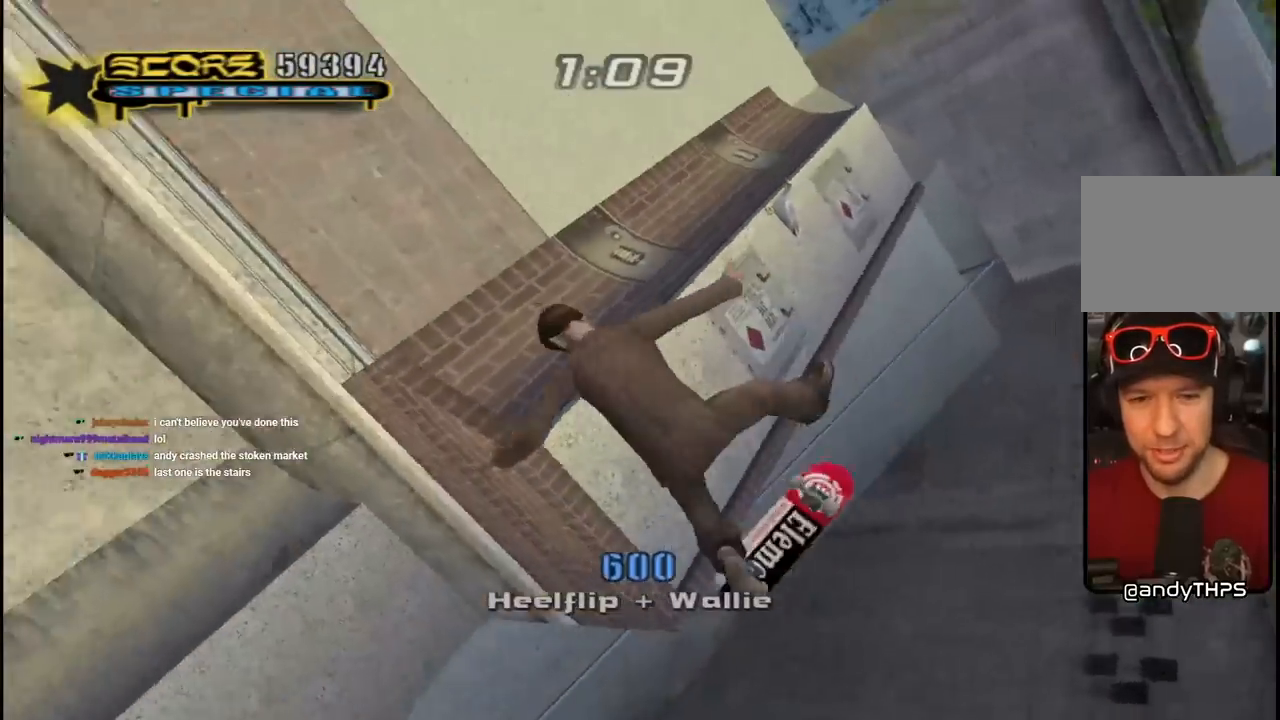
{"buttons": ["CROSS", "R1", "DPAD_RIGHT"], "left_stick": "center", "right_stick": "center", "events": []}
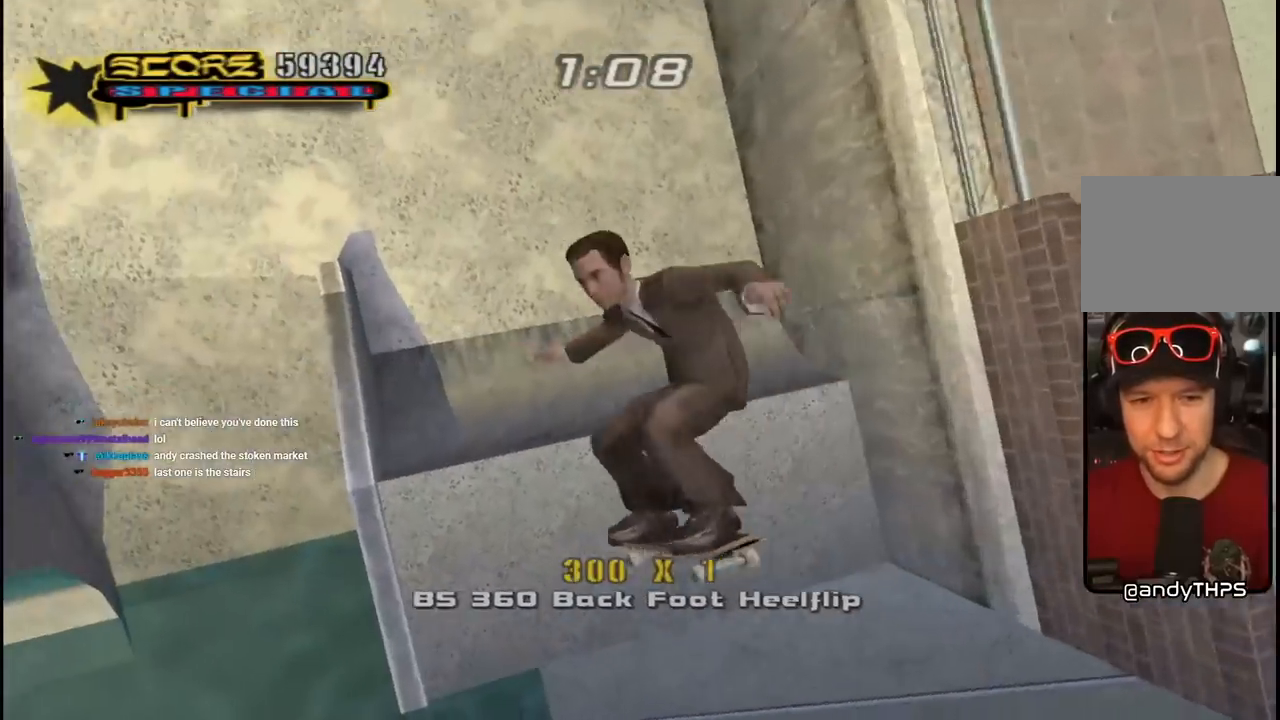
{"buttons": ["CROSS"], "left_stick": "center", "right_stick": "center", "events": [[83, "DPAD_RIGHT", "up"], [83, "R1", "up"]]}
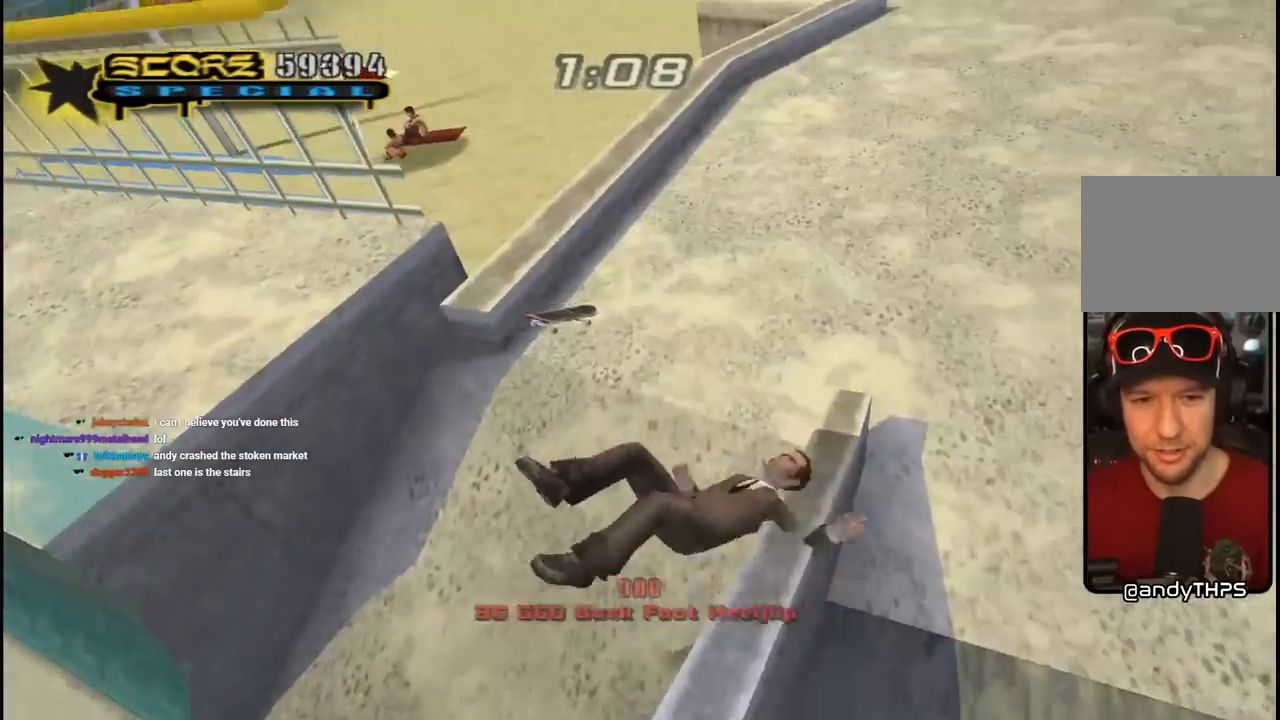
{"buttons": ["CROSS"], "left_stick": "center", "right_stick": "center", "events": [[50, "DPAD_RIGHT", "down"], [200, "DPAD_RIGHT", "up"]]}